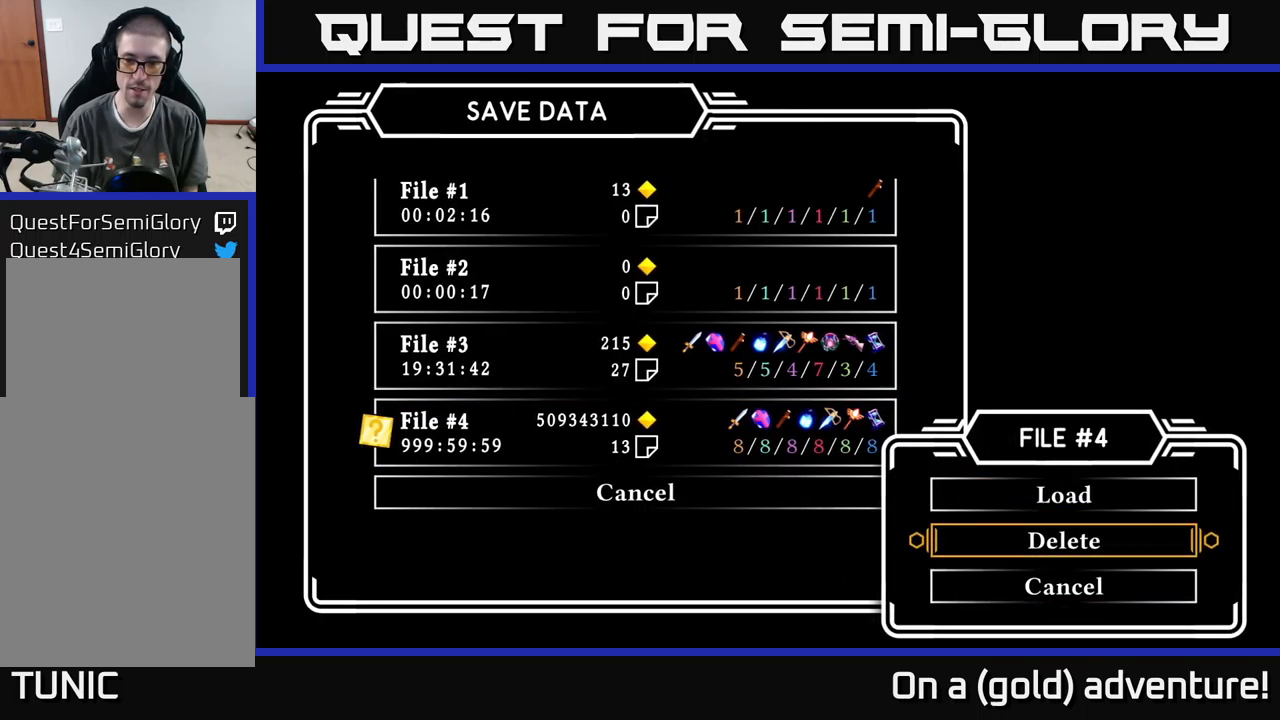
Gameplay with a controller (Xbox layout); each line is a JSON object with the inputs held at the frame after it. "events" lists button and stick changes between this image and that frame as [ms after this image, input, new state], when the widget could be followed in between.
{"buttons": [], "left_stick": "center", "right_stick": "center", "events": [[67, "DPAD_UP", "up"], [300, "A", "down"], [384, "A", "up"]]}
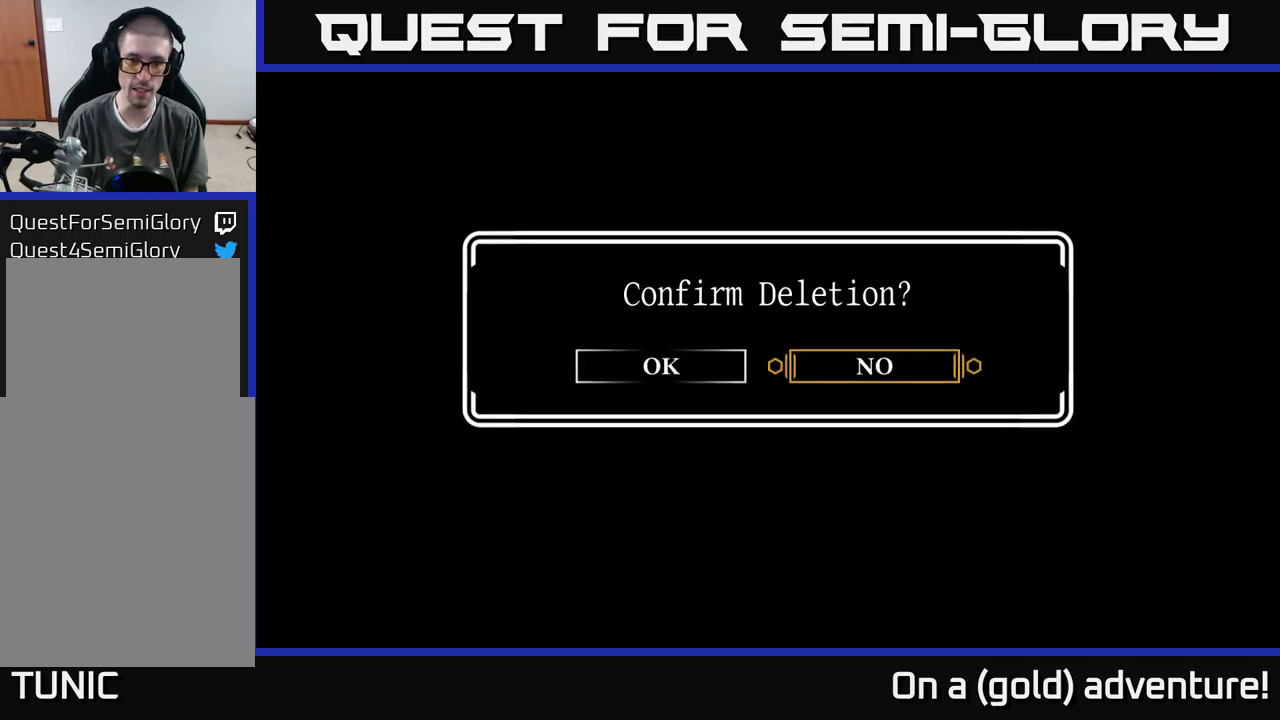
{"buttons": [], "left_stick": "center", "right_stick": "center", "events": [[284, "DPAD_LEFT", "down"], [350, "DPAD_LEFT", "up"], [367, "A", "down"], [467, "A", "up"]]}
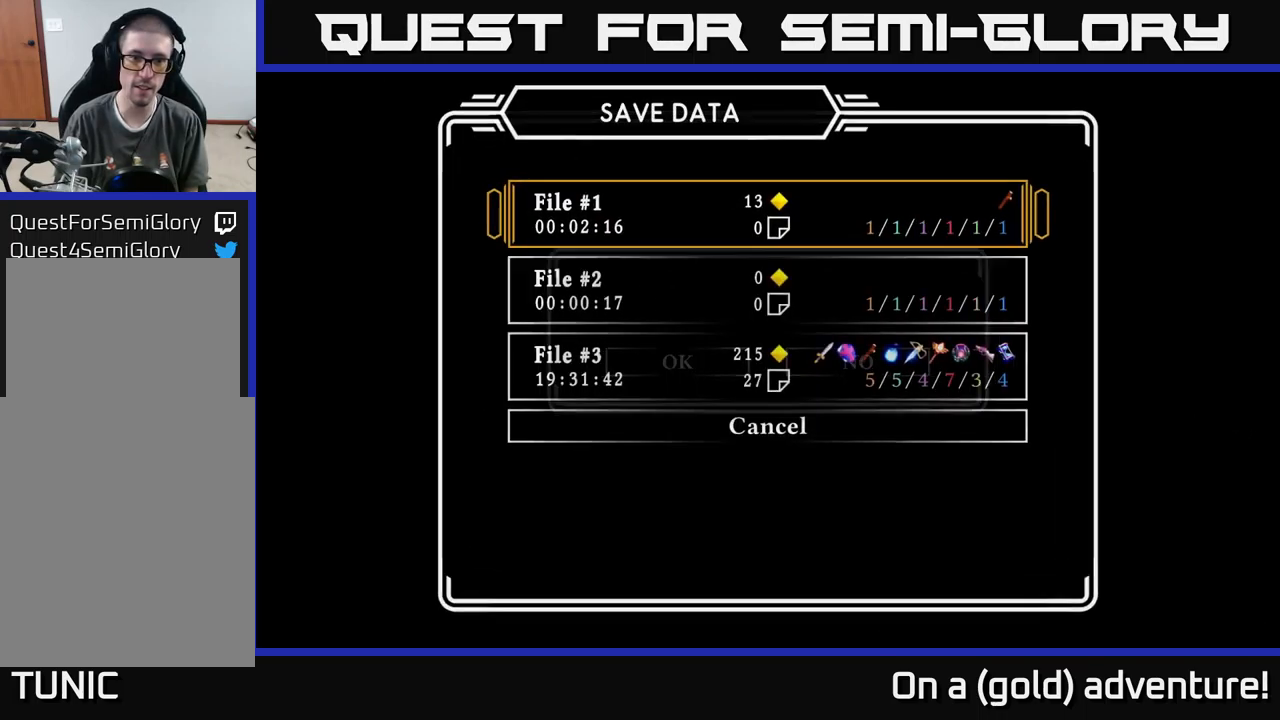
{"buttons": [], "left_stick": "center", "right_stick": "center", "events": []}
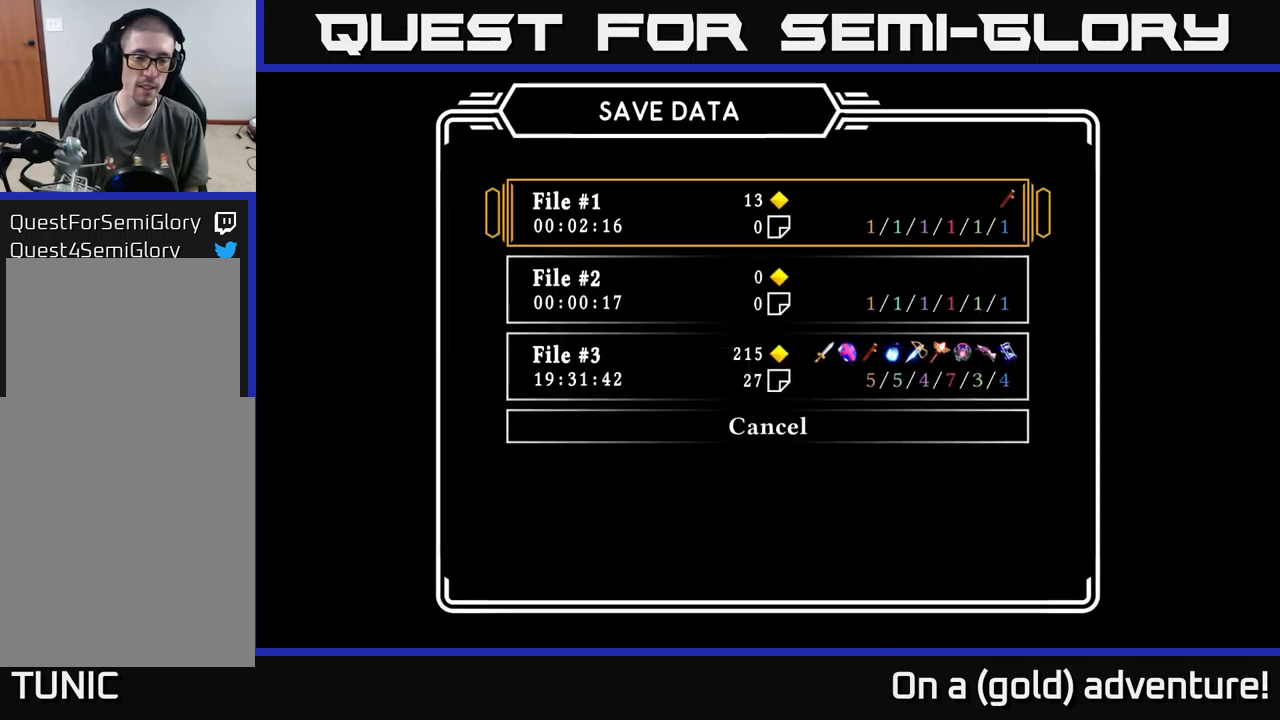
{"buttons": ["A"], "left_stick": "center", "right_stick": "center", "events": [[84, "DPAD_DOWN", "down"], [134, "DPAD_DOWN", "up"], [250, "DPAD_DOWN", "down"], [350, "DPAD_DOWN", "up"], [450, "A", "down"]]}
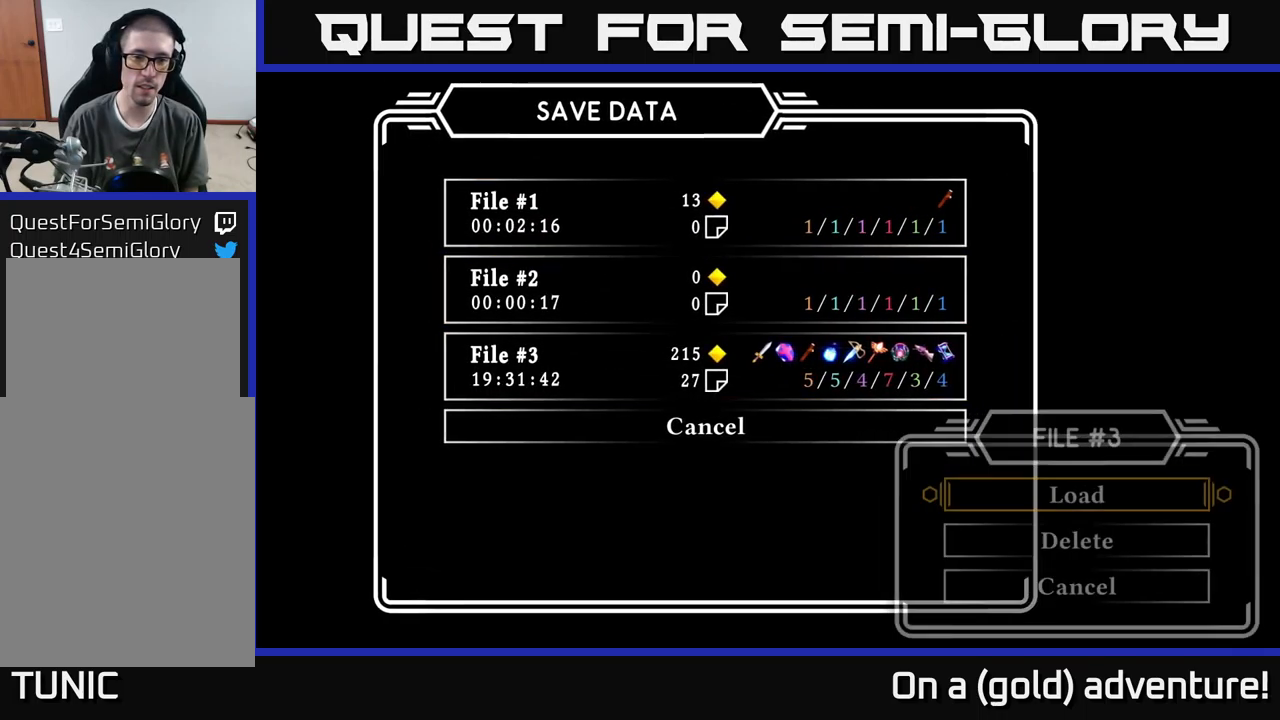
{"buttons": [], "left_stick": "center", "right_stick": "center", "events": [[17, "A", "up"], [334, "B", "down"], [417, "B", "up"]]}
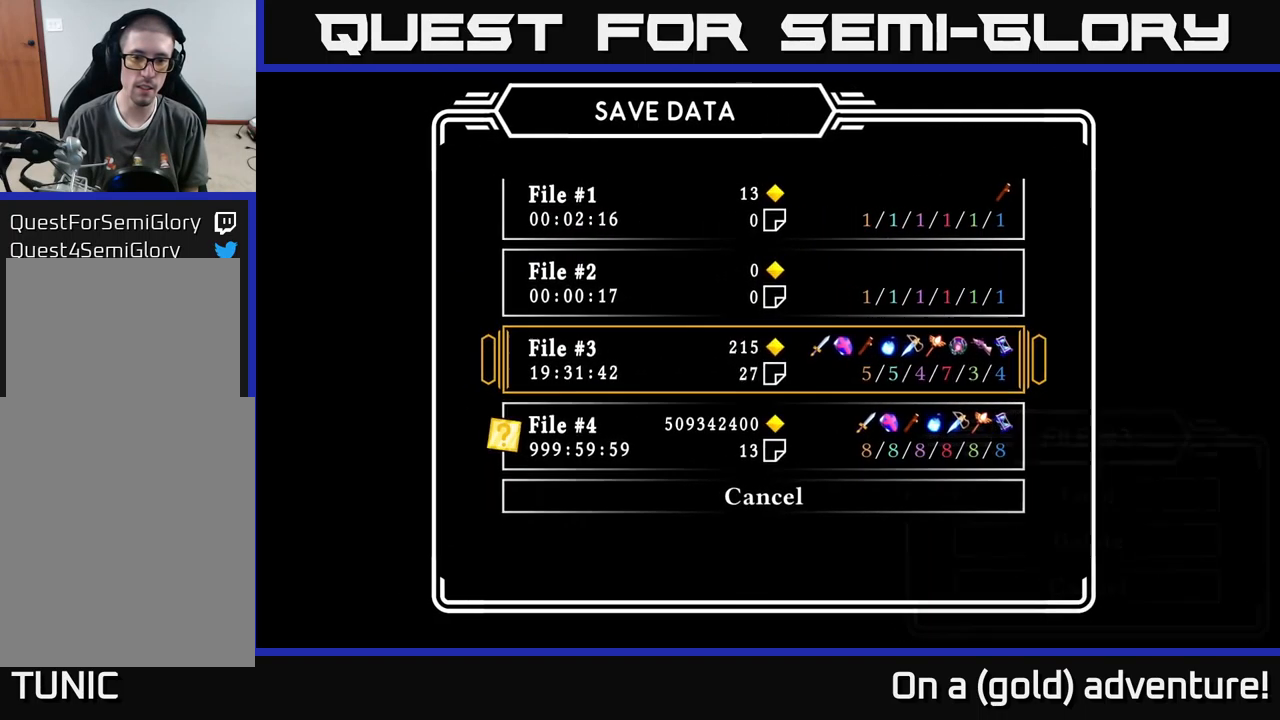
{"buttons": [], "left_stick": "center", "right_stick": "center", "events": [[250, "DPAD_DOWN", "down"], [300, "DPAD_DOWN", "up"]]}
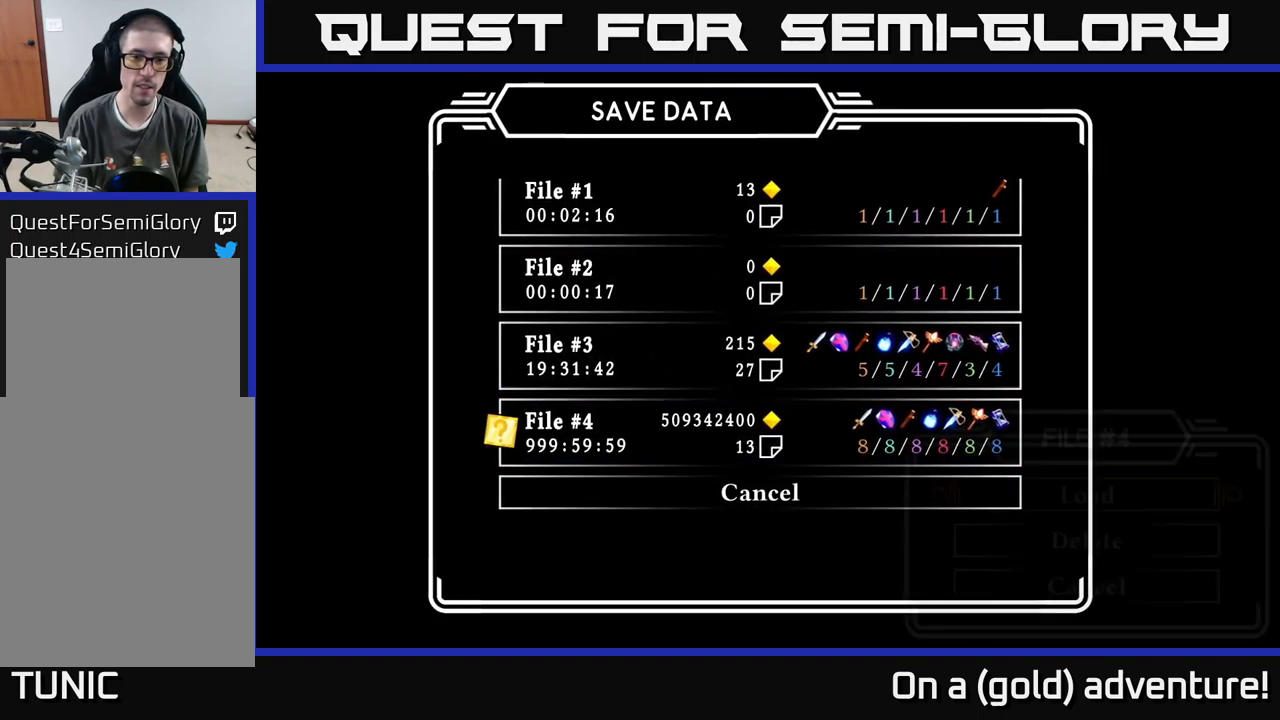
{"buttons": [], "left_stick": "center", "right_stick": "center", "events": [[17, "A", "down"], [117, "A", "up"]]}
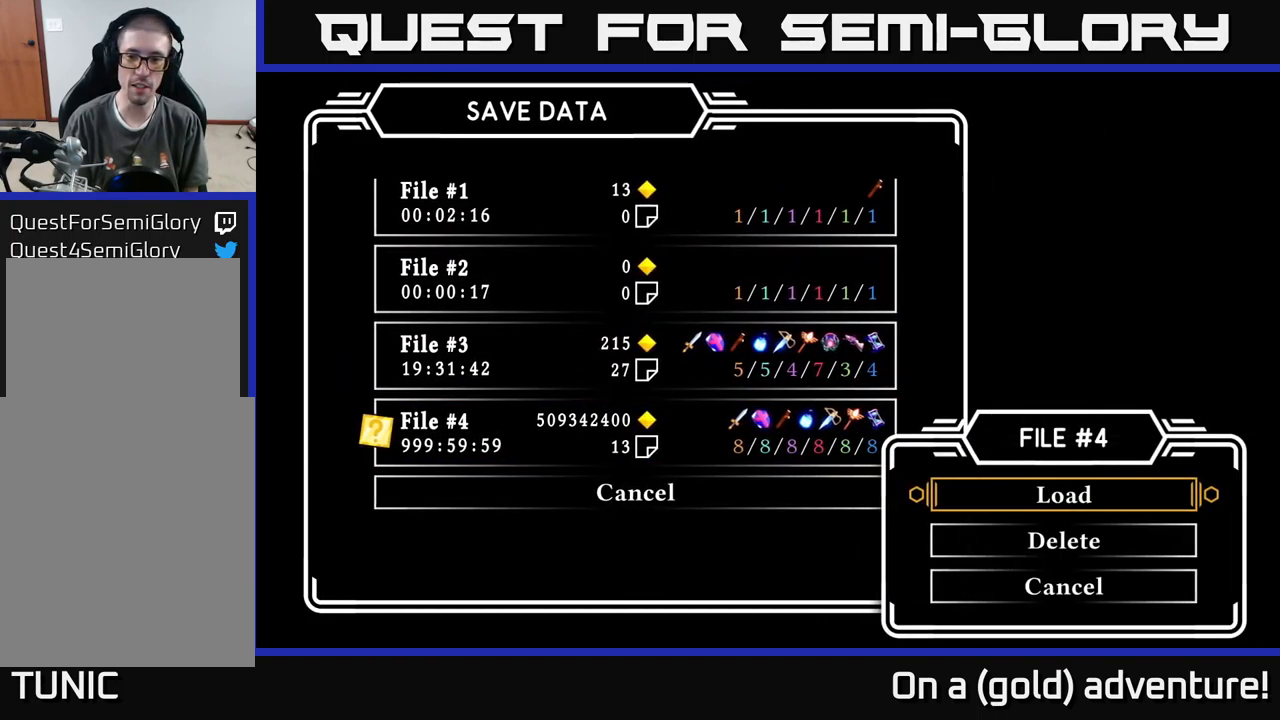
{"buttons": [], "left_stick": "center", "right_stick": "center", "events": []}
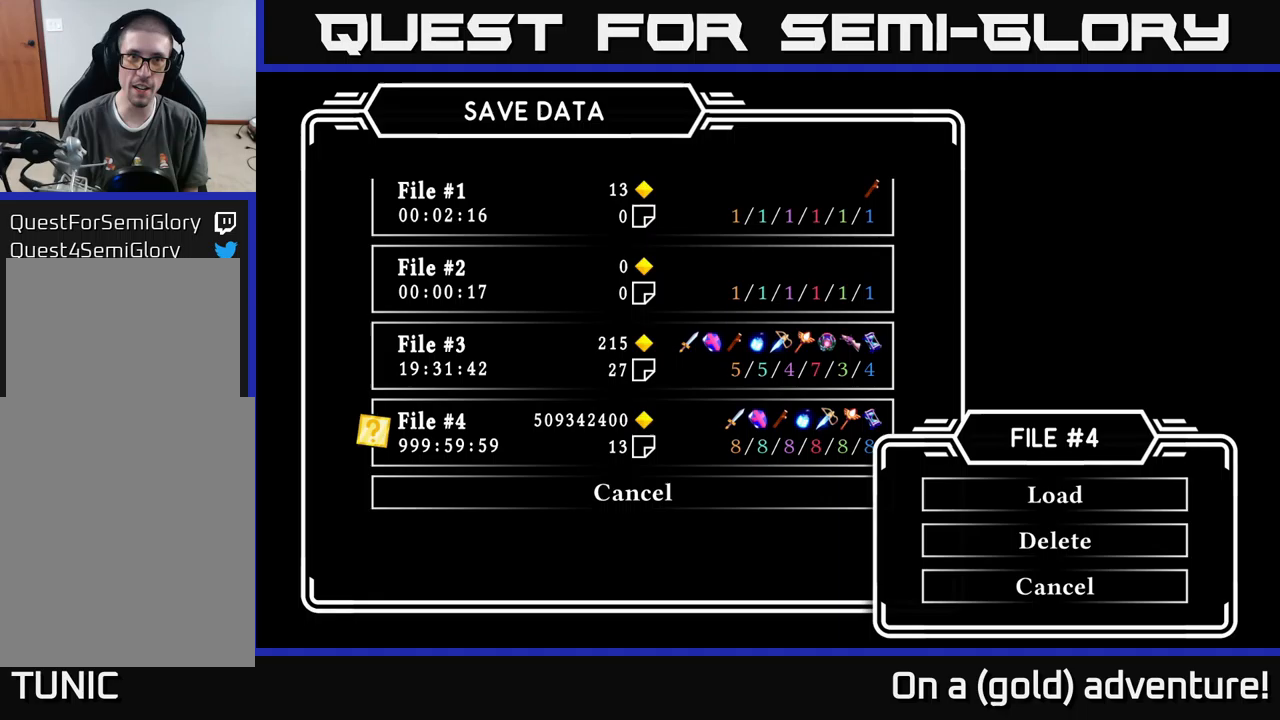
{"buttons": [], "left_stick": "center", "right_stick": "center", "events": [[17, "A", "down"], [150, "A", "up"]]}
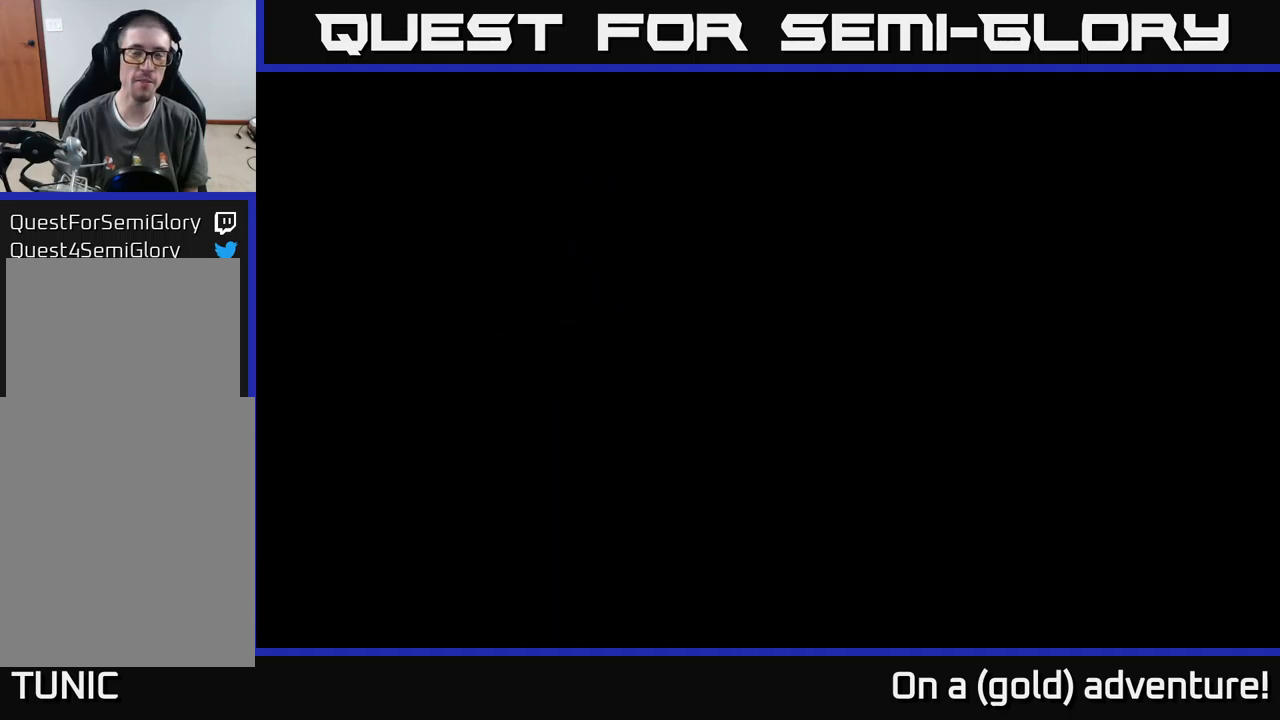
{"buttons": [], "left_stick": "center", "right_stick": "center", "events": []}
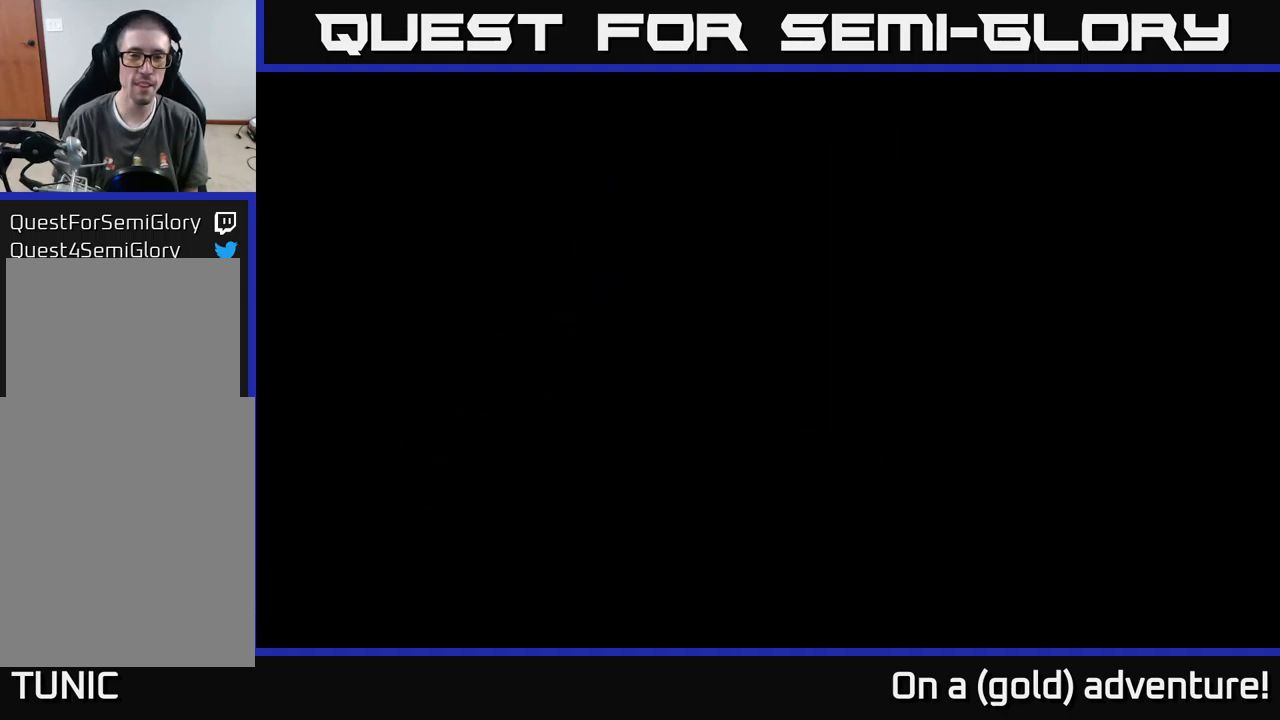
{"buttons": [], "left_stick": "center", "right_stick": "center", "events": []}
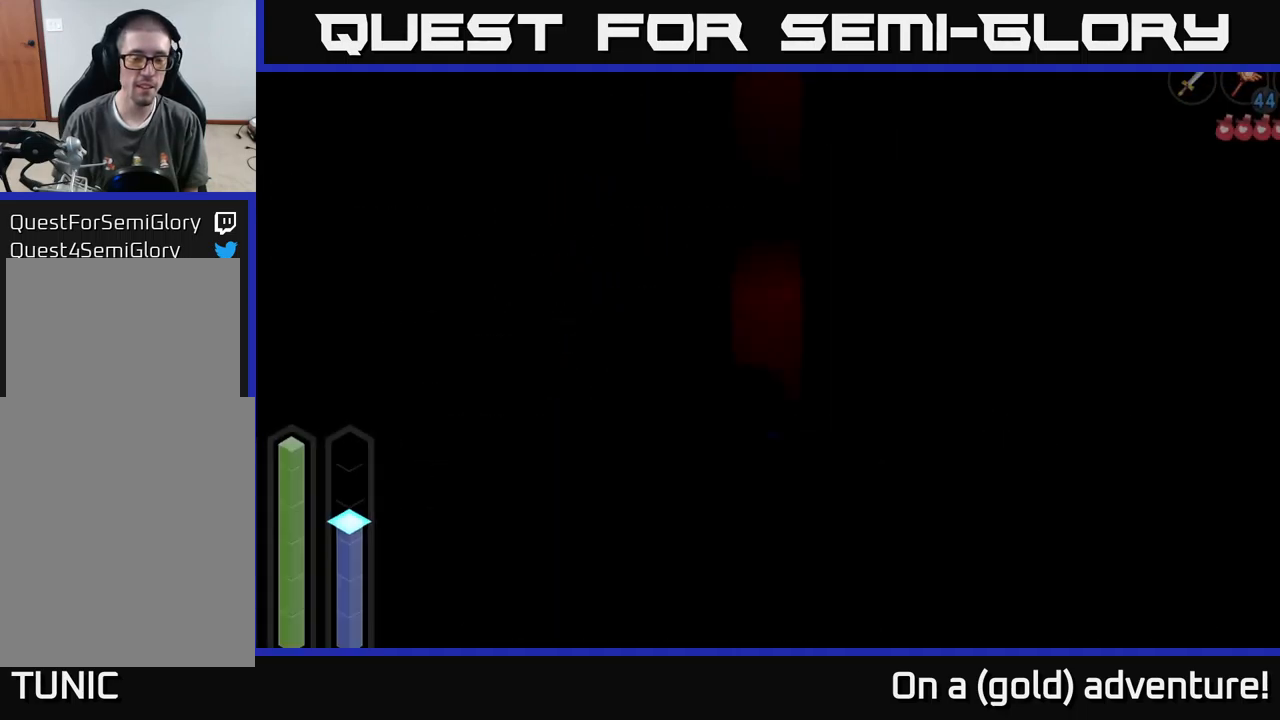
{"buttons": [], "left_stick": "center", "right_stick": "center", "events": []}
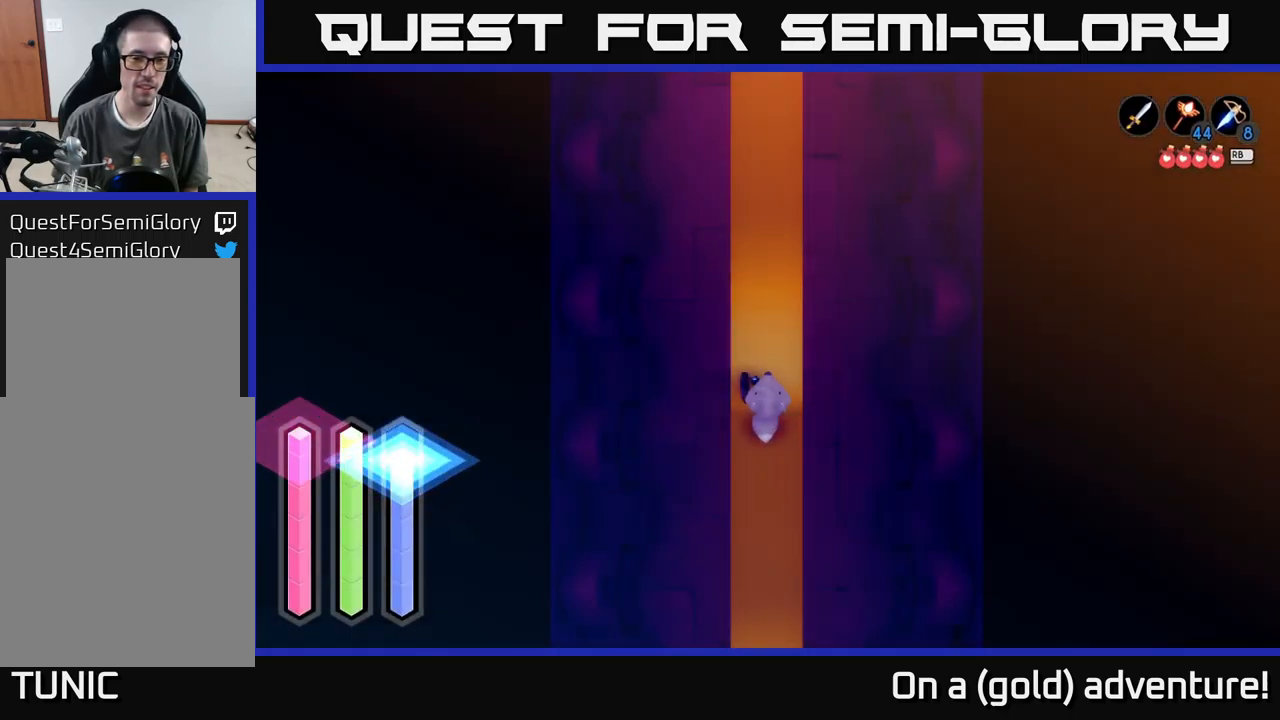
{"buttons": ["DPAD_DOWN"], "left_stick": "center", "right_stick": "center", "events": [[383, "DPAD_DOWN", "down"]]}
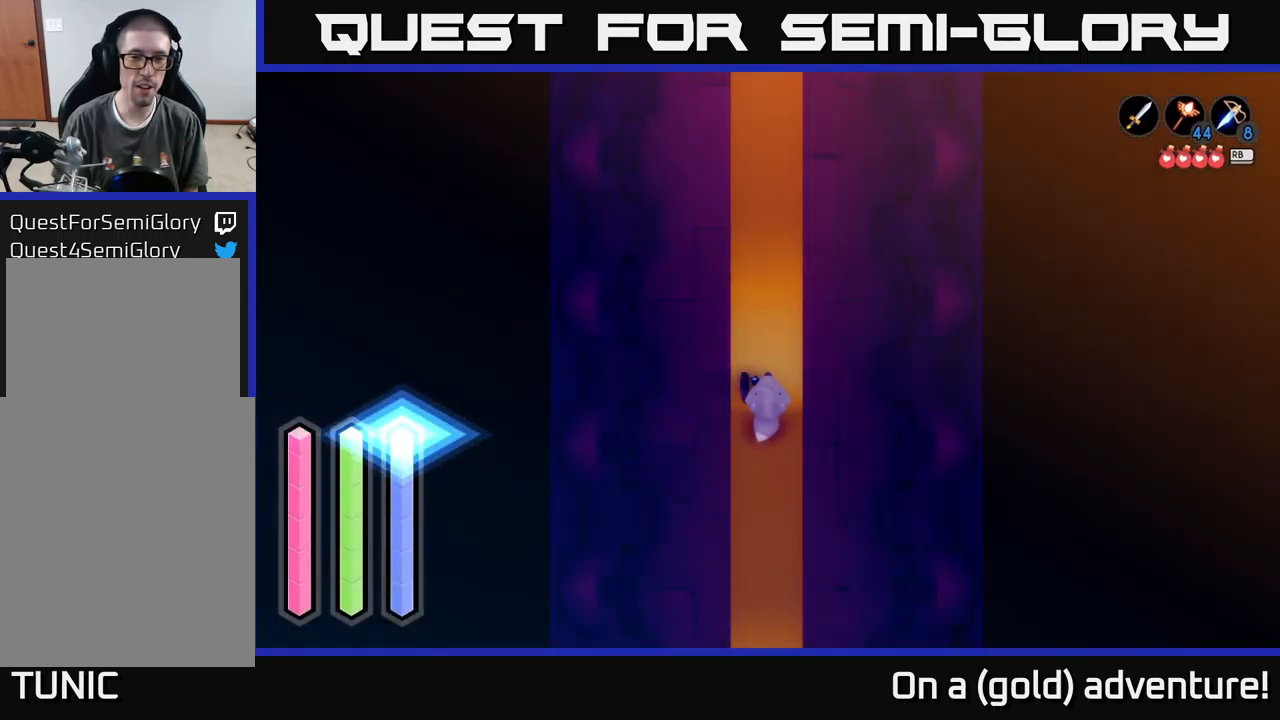
{"buttons": [], "left_stick": "center", "right_stick": "center", "events": [[33, "DPAD_DOWN", "up"]]}
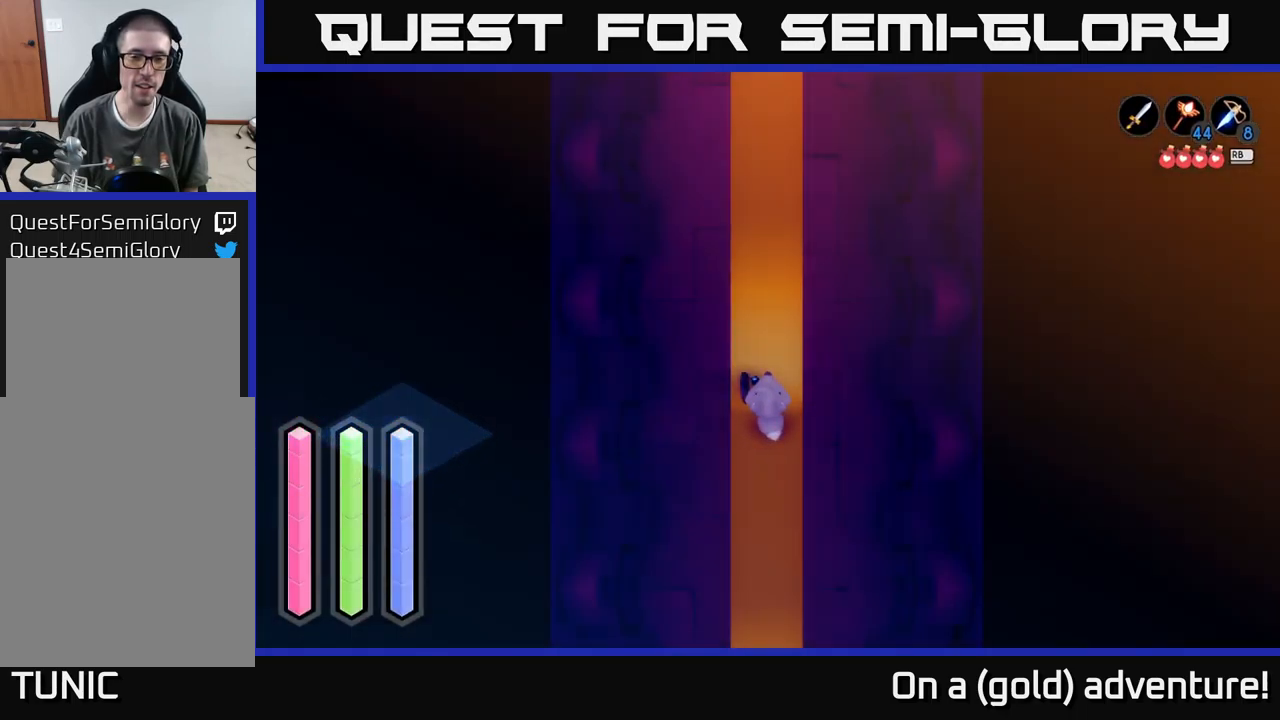
{"buttons": [], "left_stick": "center", "right_stick": "center", "events": []}
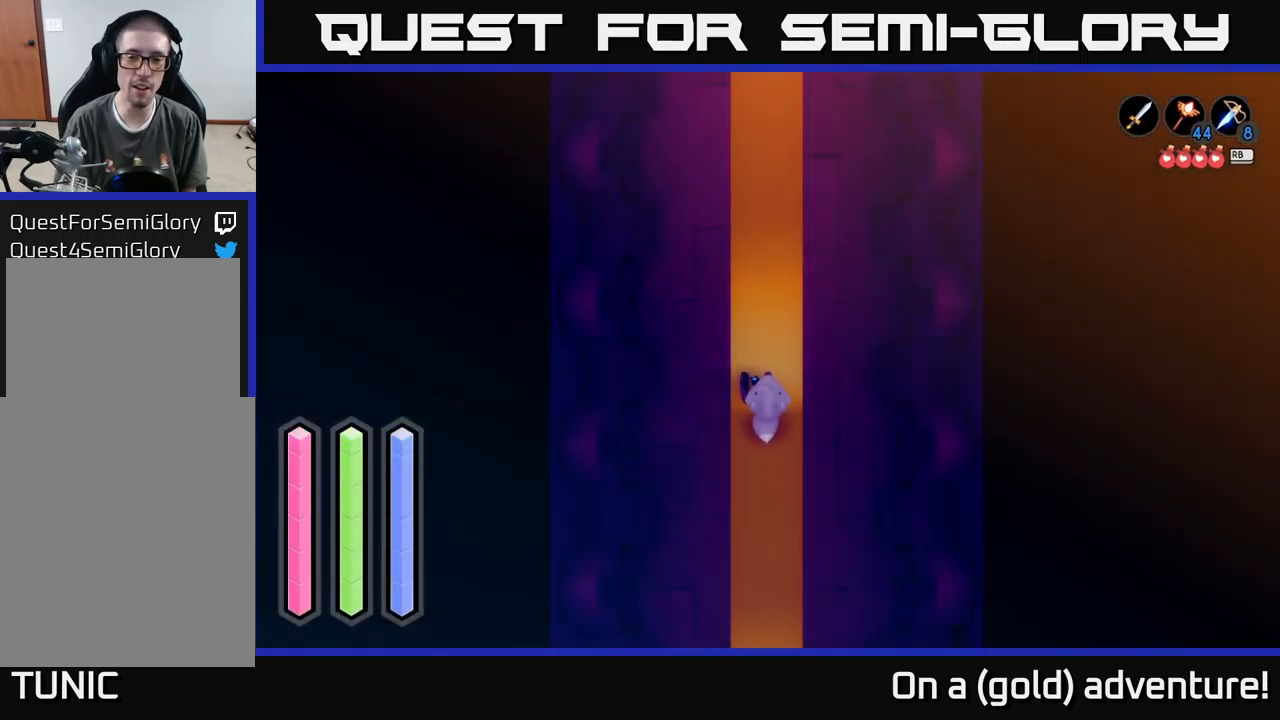
{"buttons": [], "left_stick": "center", "right_stick": "center", "events": []}
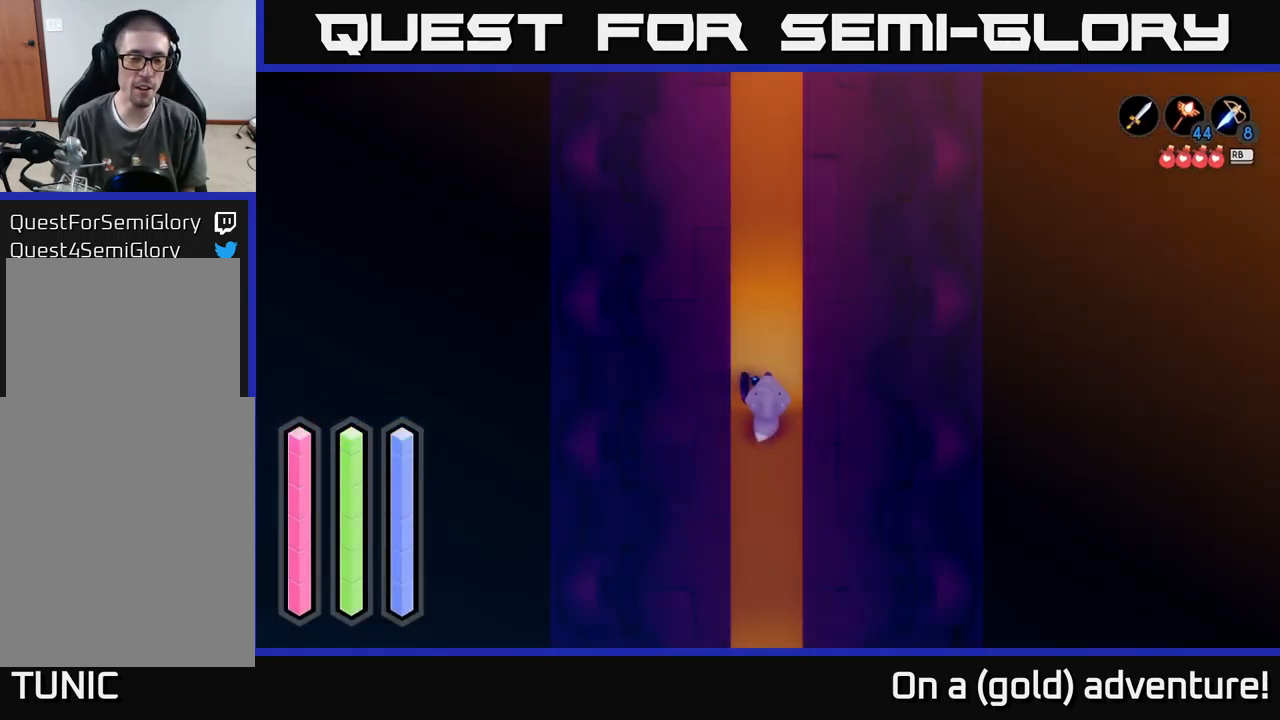
{"buttons": [], "left_stick": "center", "right_stick": "center", "events": []}
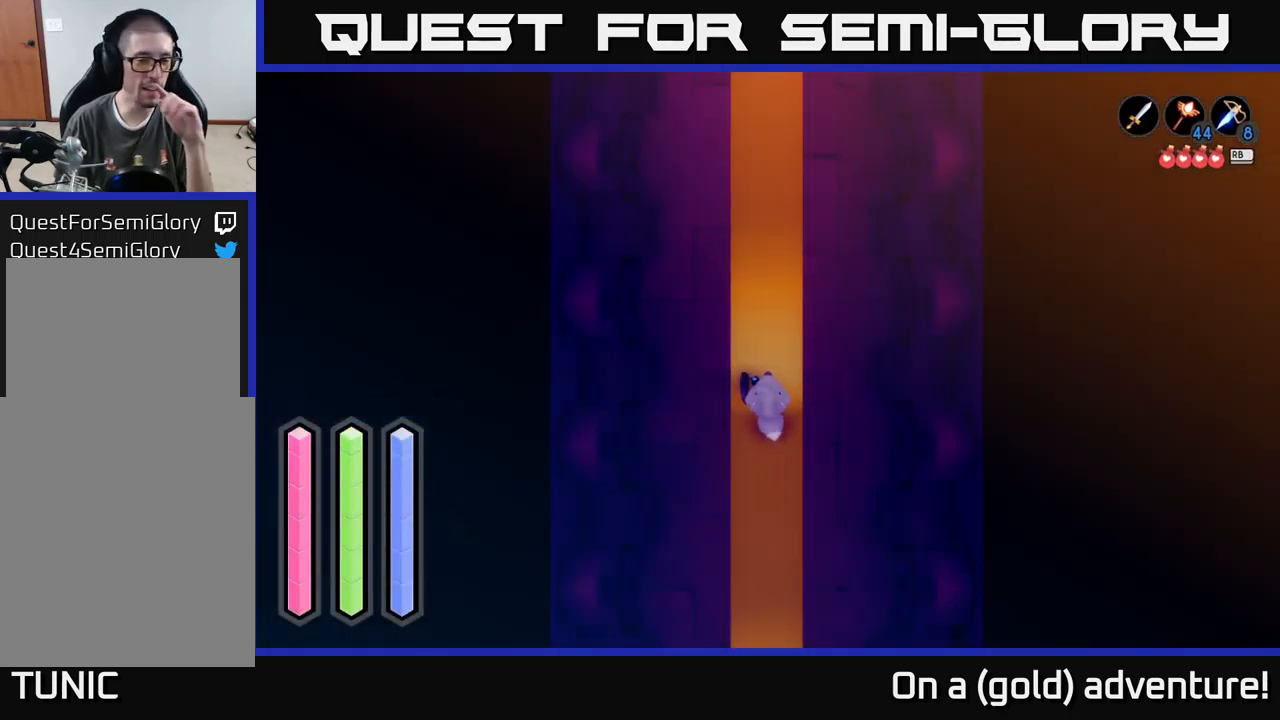
{"buttons": [], "left_stick": "center", "right_stick": "center", "events": []}
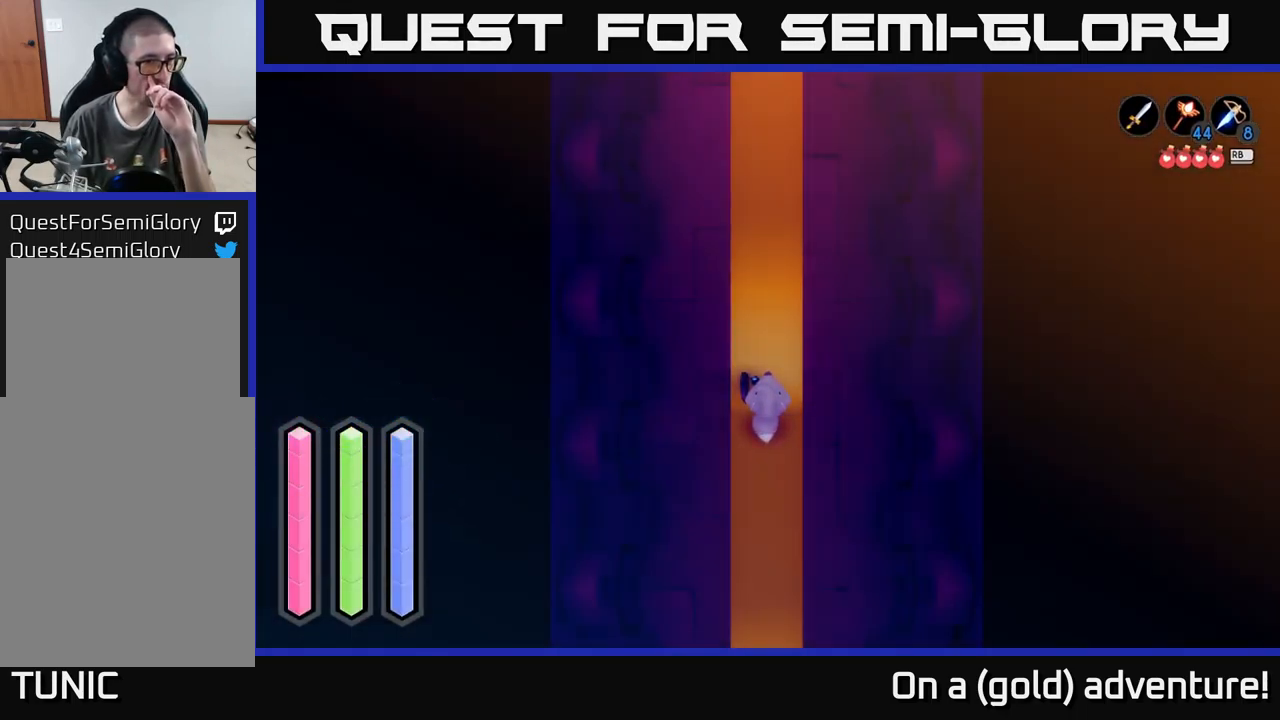
{"buttons": [], "left_stick": "center", "right_stick": "center", "events": []}
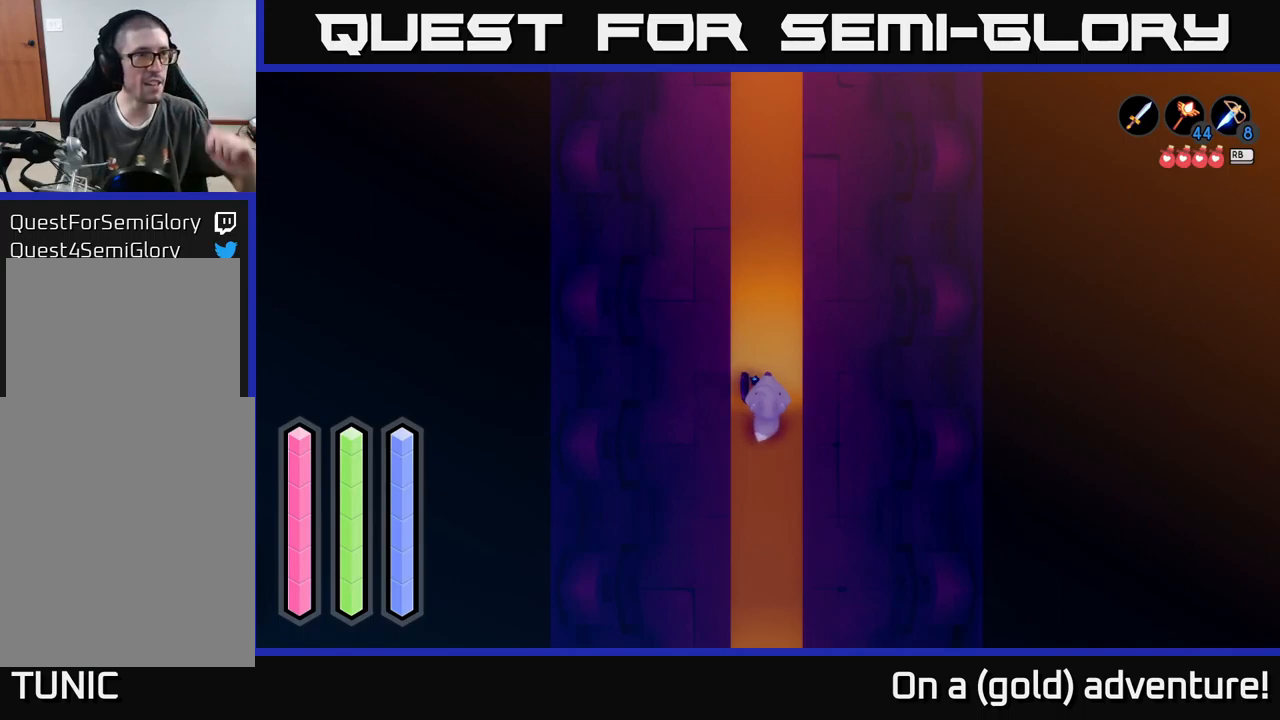
{"buttons": [], "left_stick": "center", "right_stick": "center", "events": []}
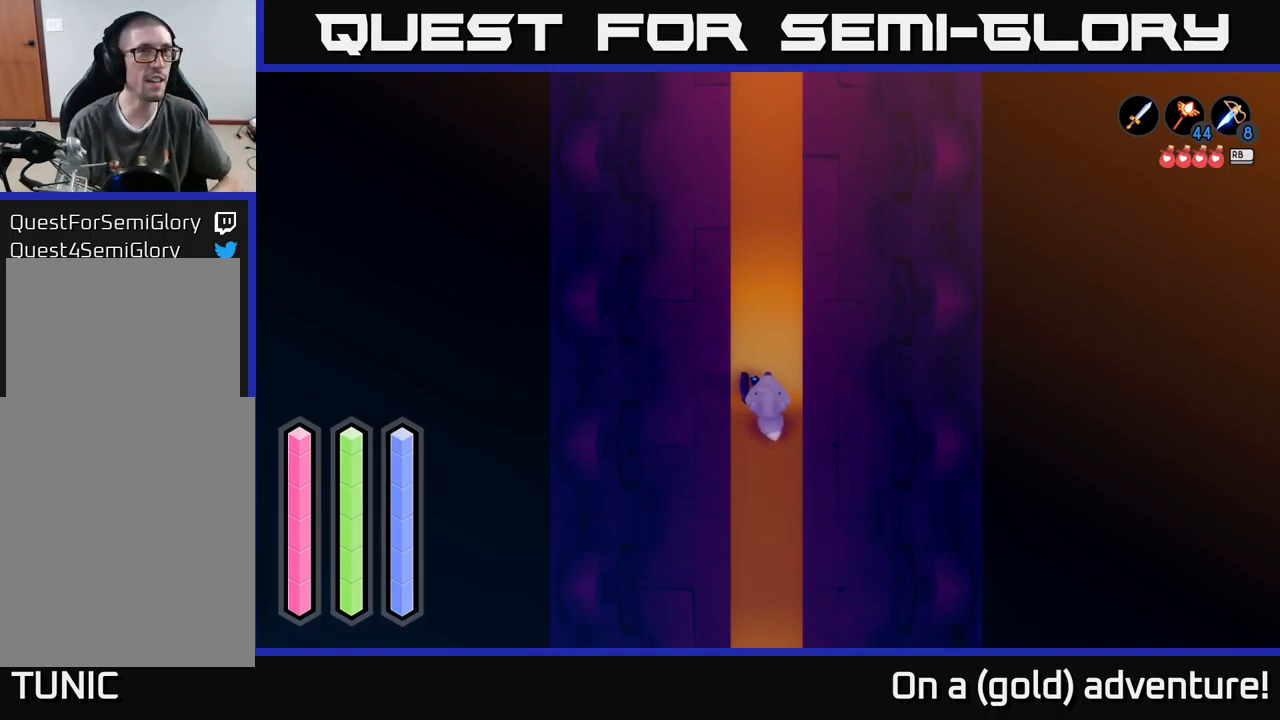
{"buttons": [], "left_stick": "center", "right_stick": "center", "events": []}
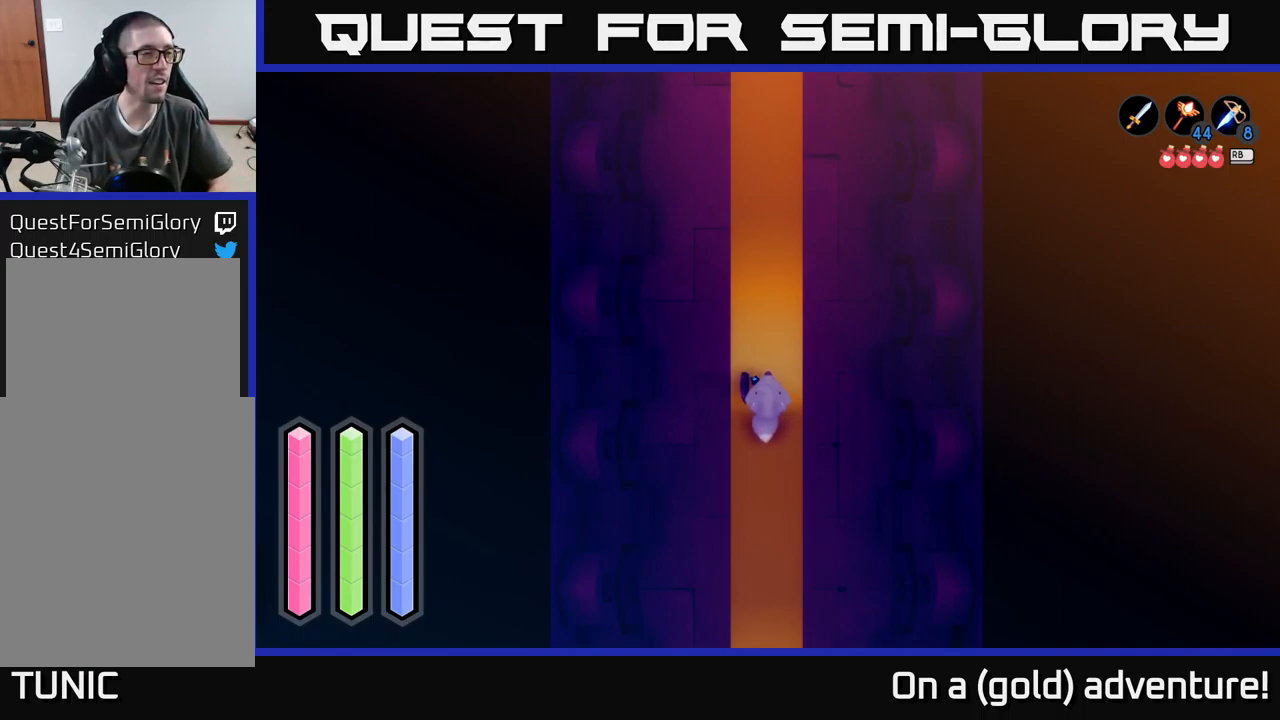
{"buttons": [], "left_stick": "center", "right_stick": "center", "events": []}
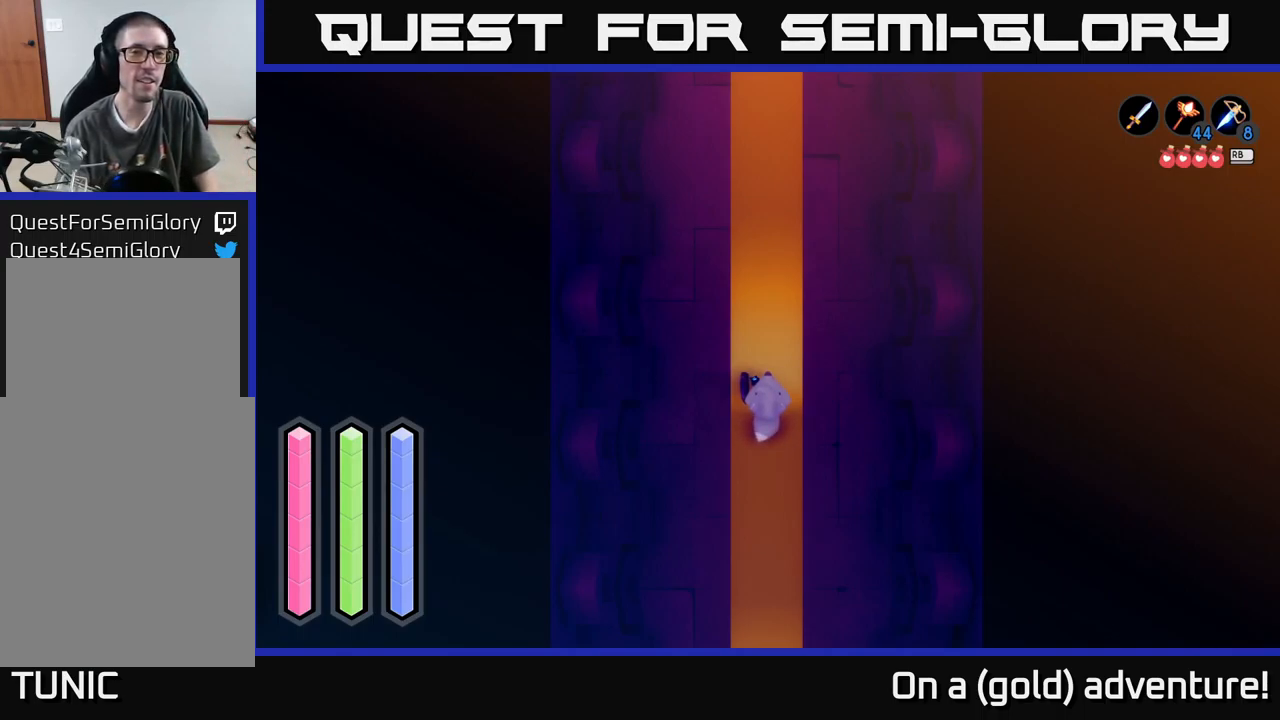
{"buttons": [], "left_stick": "up", "right_stick": "center", "events": [[417, "left_stick", "up"]]}
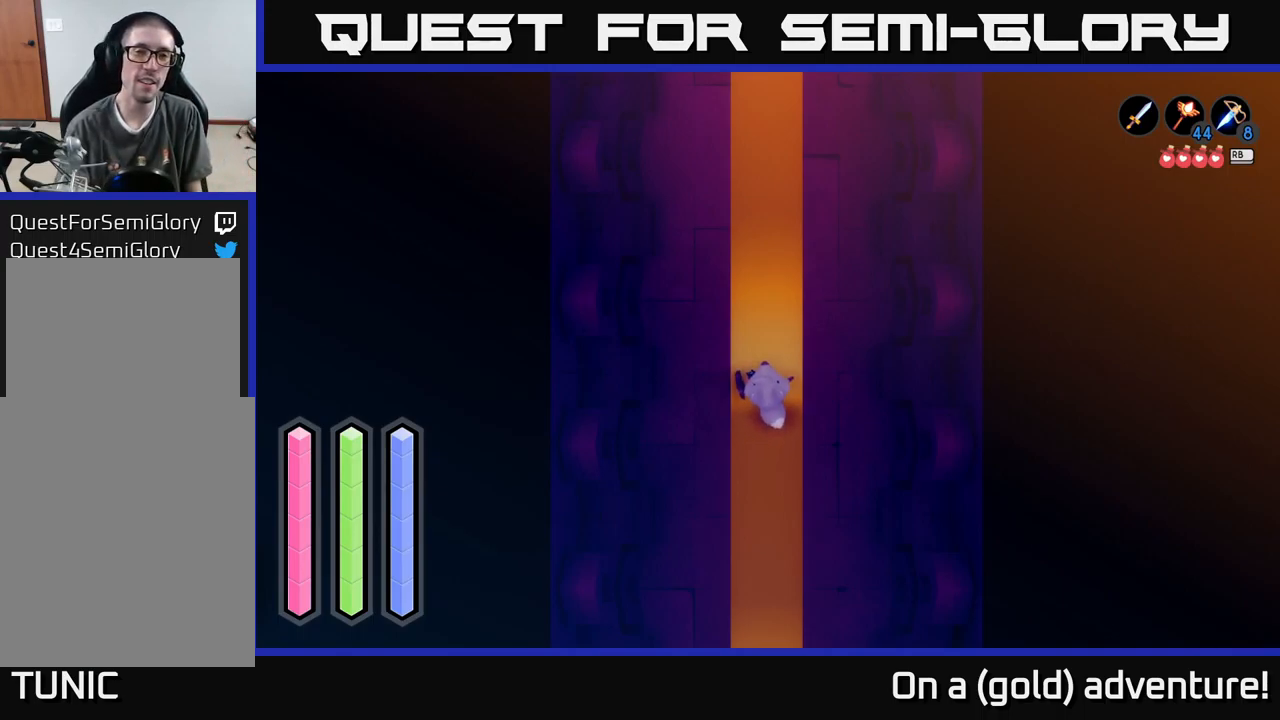
{"buttons": [], "left_stick": "up", "right_stick": "center", "events": []}